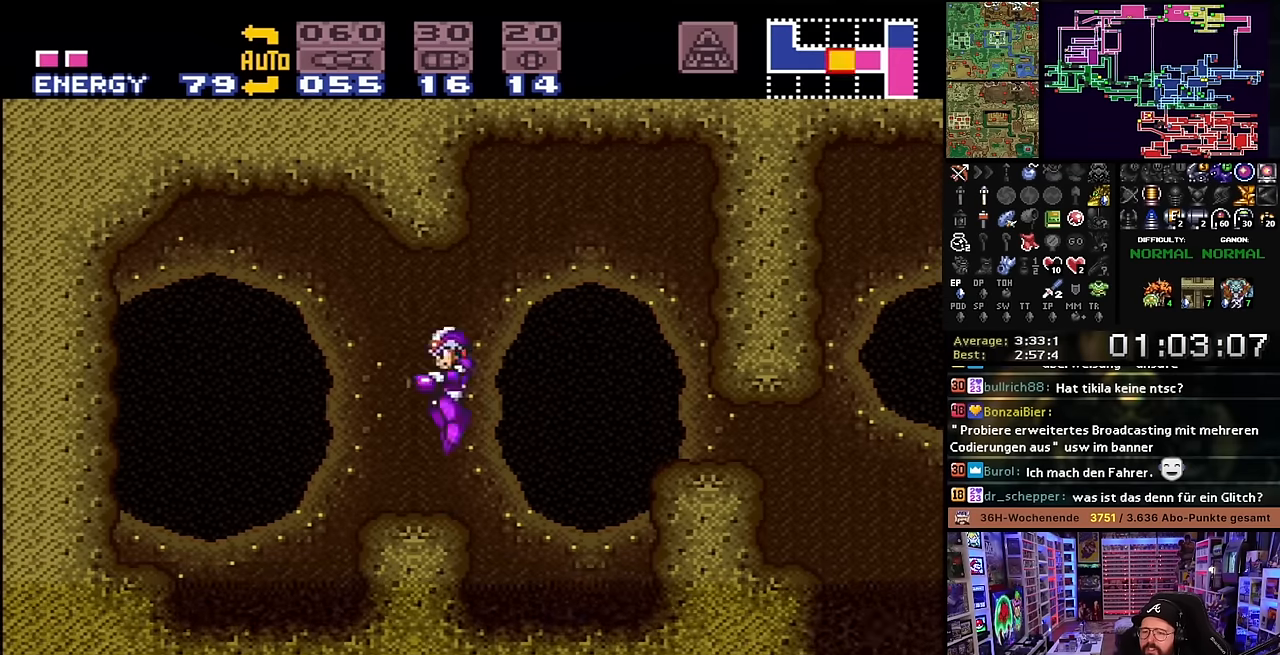
Gameplay with a controller (Nintendo layout); each line is a JSON object with the inputs held at the frame after it. "events" lists button and stick changes between this image and that frame as [ms after this image, input, new state], when the widget could be followed in between. Not read: L3 R3.
{"buttons": ["X", "DPAD_LEFT"], "events": [[67, "Y", "up"], [283, "B", "down"], [300, "X", "up"], [400, "B", "up"], [400, "X", "down"]]}
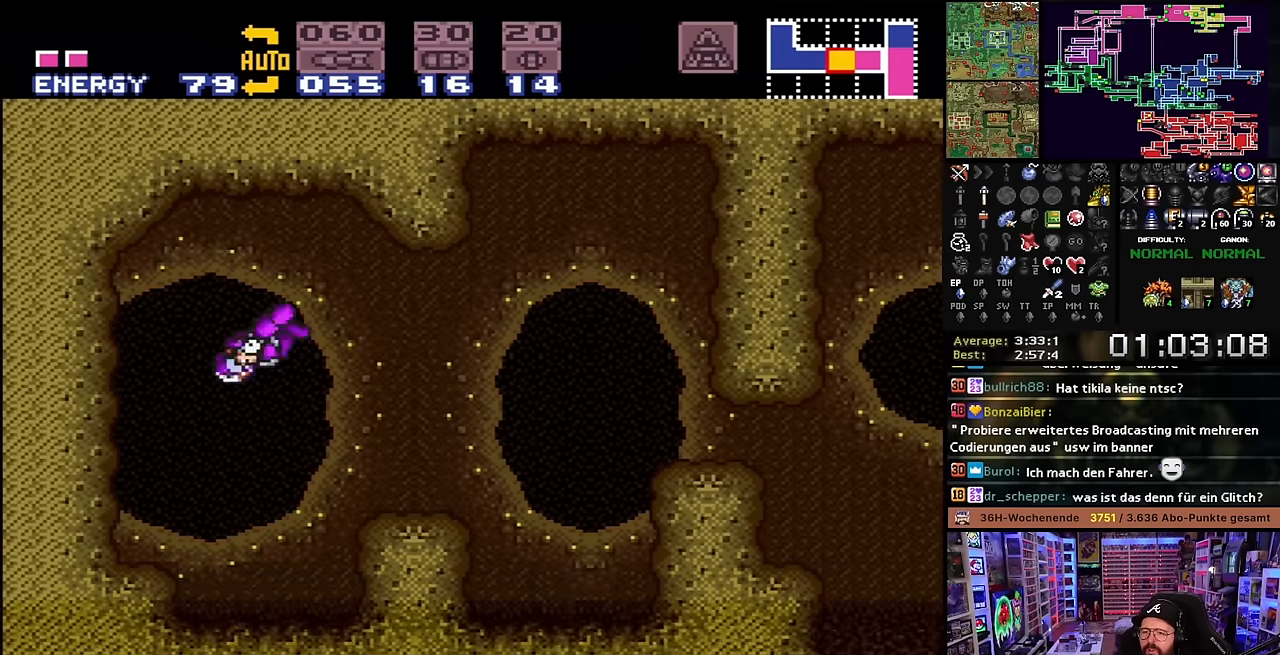
{"buttons": ["X", "DPAD_LEFT"], "events": [[383, "START", "down"], [383, "X", "up"], [400, "START", "up"], [400, "X", "down"]]}
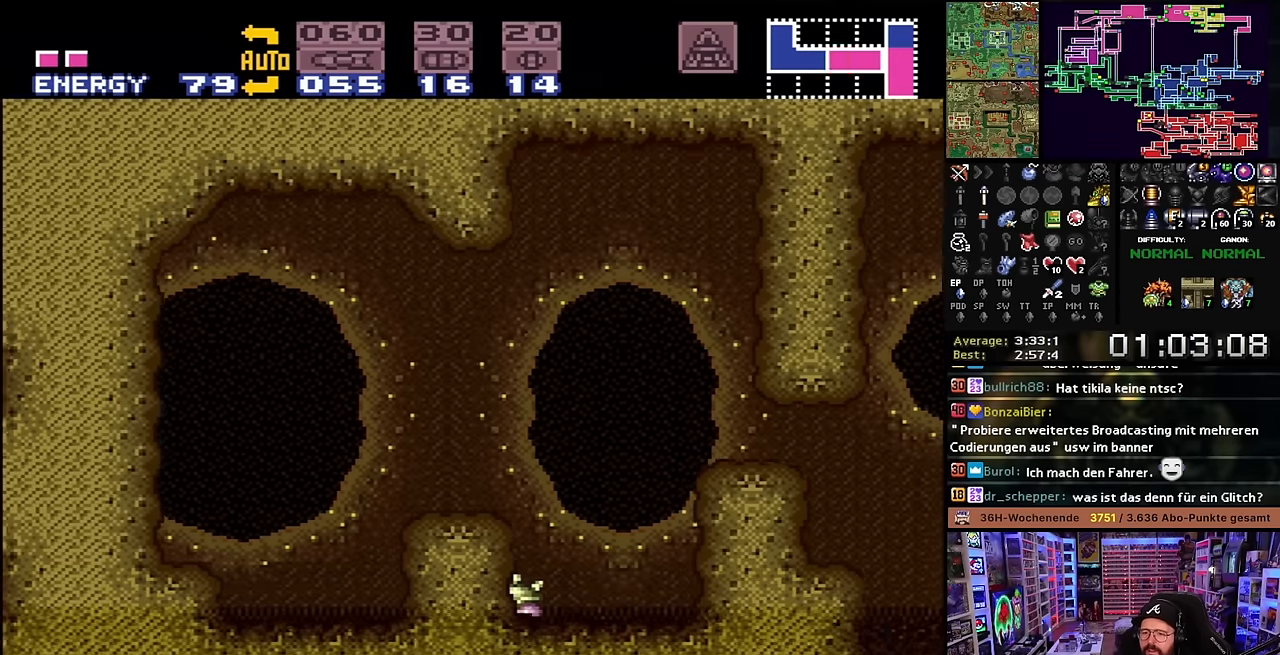
{"buttons": ["B", "X", "DPAD_LEFT"], "events": [[300, "X", "up"], [317, "X", "down"], [400, "B", "down"]]}
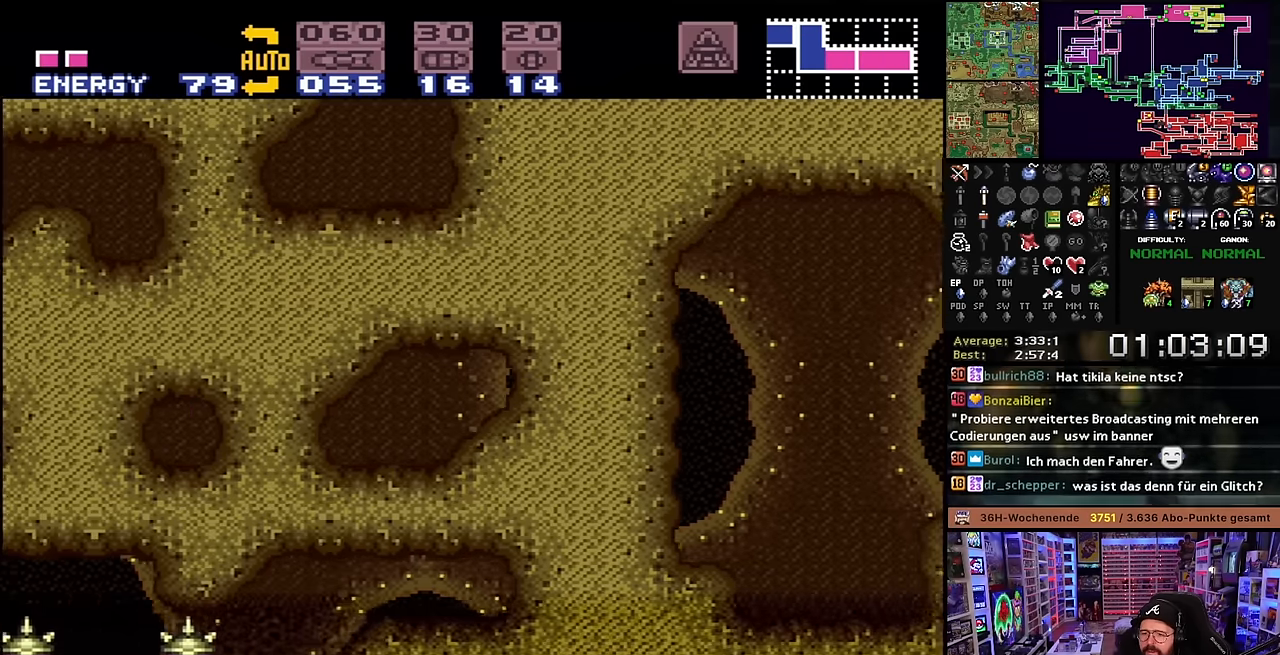
{"buttons": ["X", "DPAD_LEFT"], "events": [[267, "B", "up"]]}
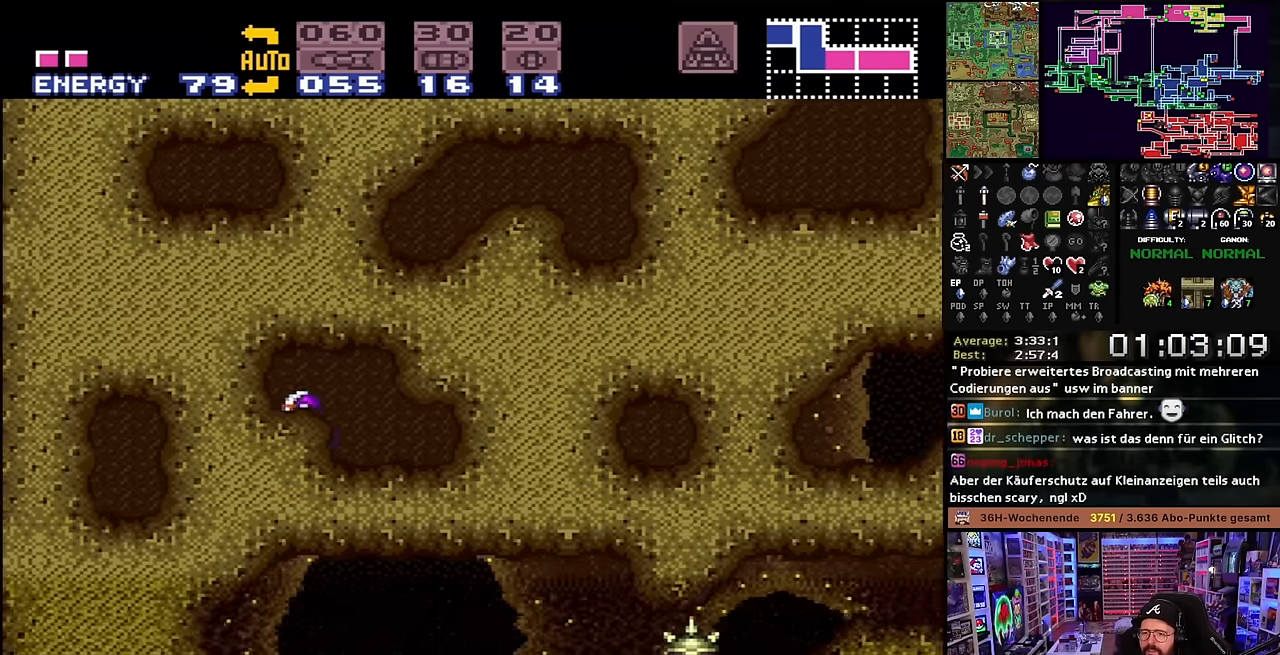
{"buttons": ["X", "DPAD_LEFT"], "events": []}
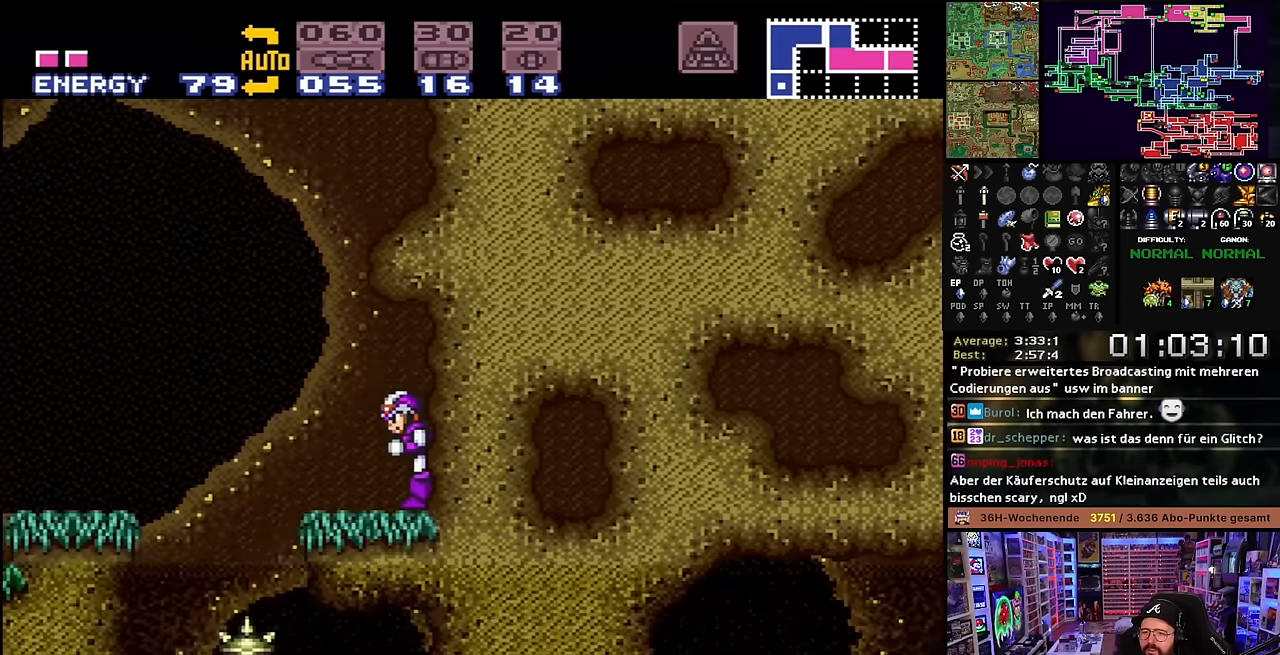
{"buttons": ["B", "X"], "events": [[17, "B", "down"], [200, "DPAD_LEFT", "up"]]}
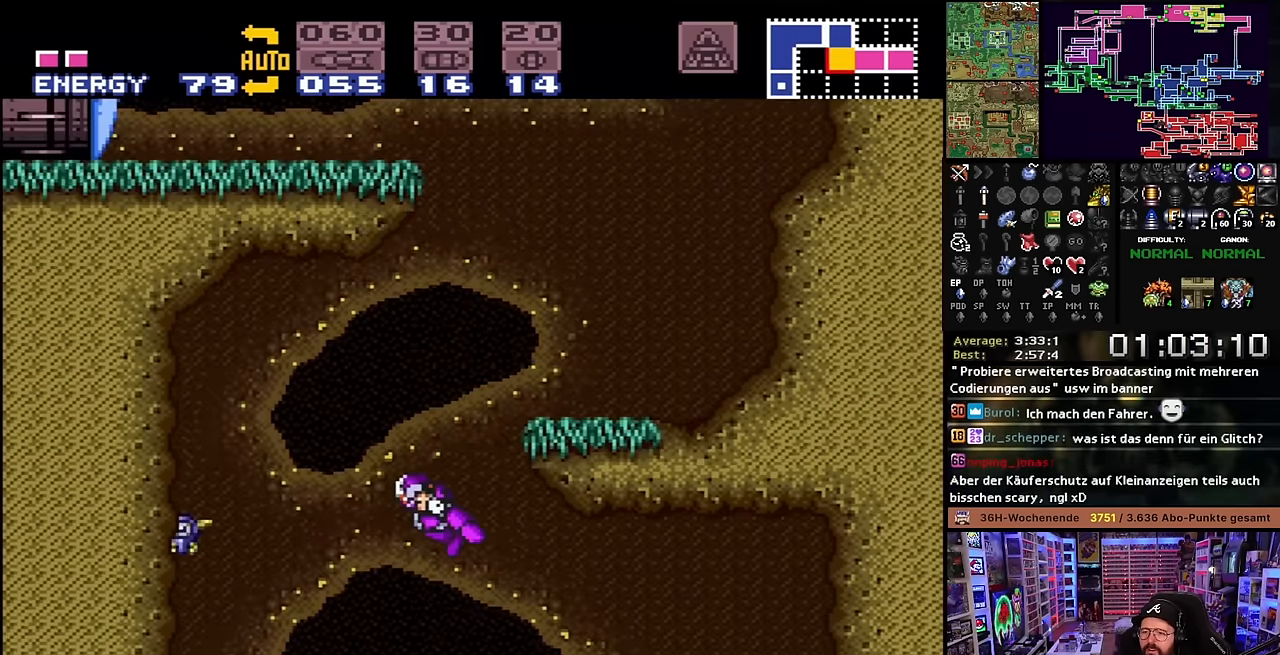
{"buttons": ["X"], "events": [[333, "B", "up"]]}
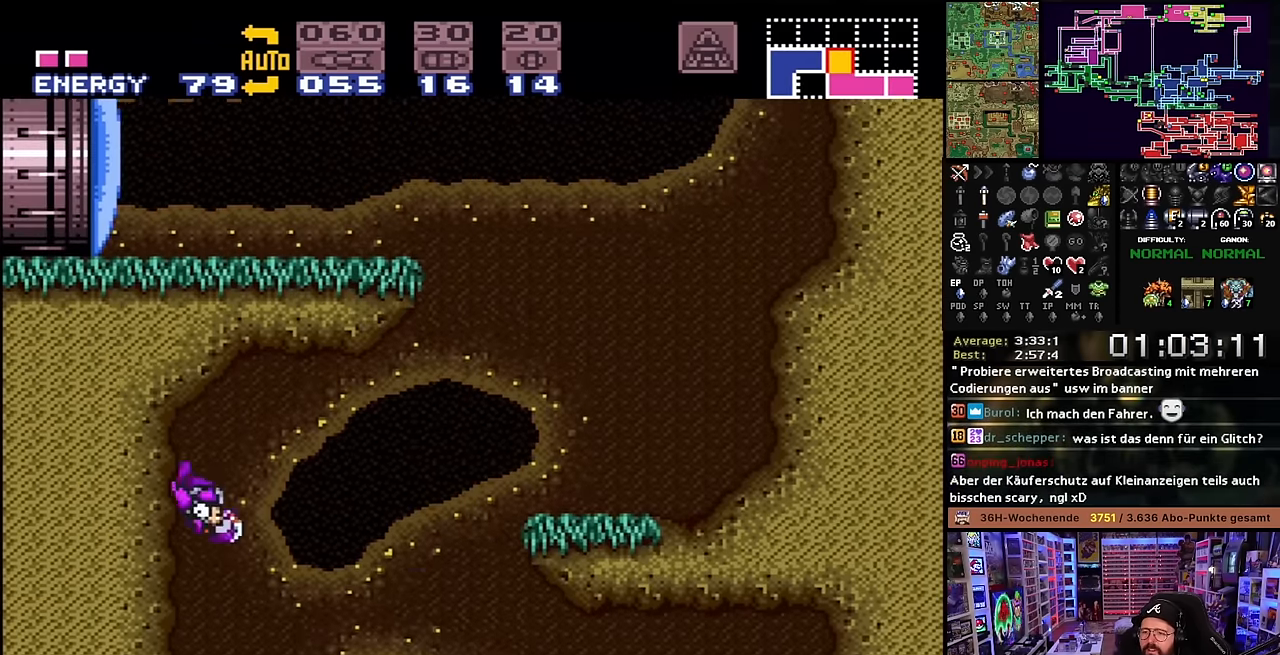
{"buttons": ["X", "Y", "DPAD_RIGHT"], "events": [[17, "DPAD_RIGHT", "down"], [100, "DPAD_LEFT", "down"], [100, "DPAD_RIGHT", "up"], [100, "DPAD_UP", "down"], [100, "X", "up"], [116, "DPAD_LEFT", "up"], [116, "DPAD_RIGHT", "down"], [116, "DPAD_UP", "up"], [116, "X", "down"], [383, "Y", "down"]]}
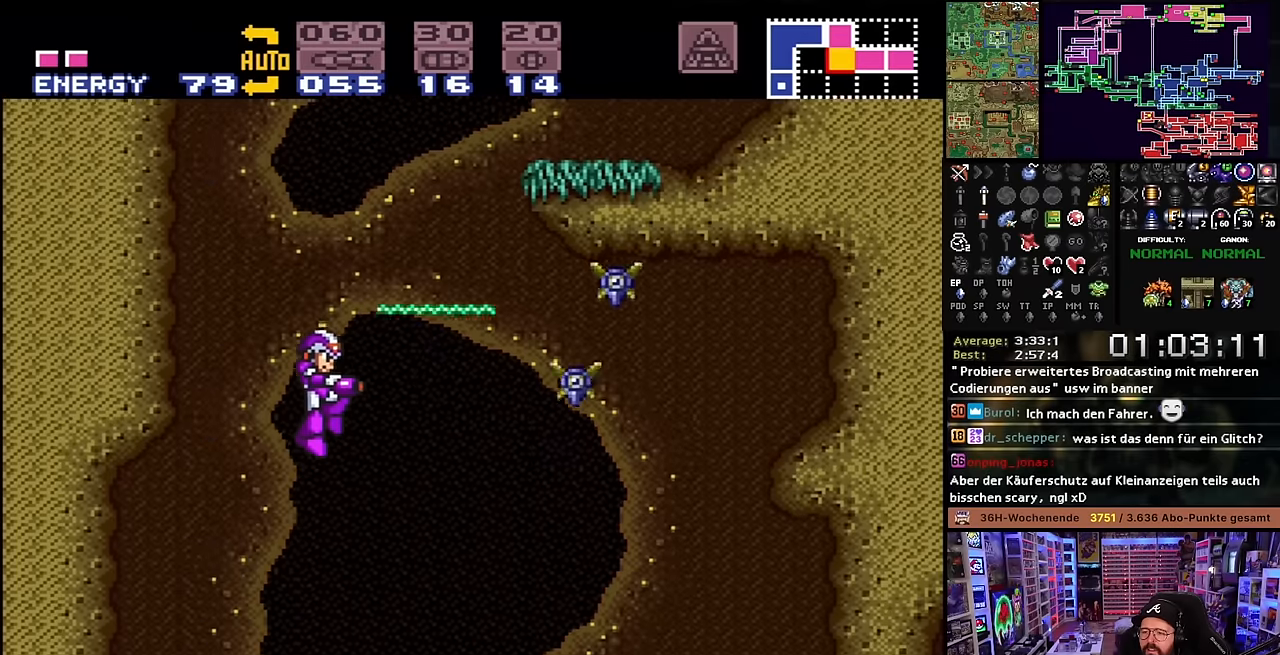
{"buttons": ["B", "DPAD_RIGHT"], "events": [[16, "DPAD_RIGHT", "up"], [16, "X", "up"], [16, "Y", "up"], [33, "X", "down"], [150, "DPAD_RIGHT", "down"], [450, "B", "down"], [466, "X", "up"]]}
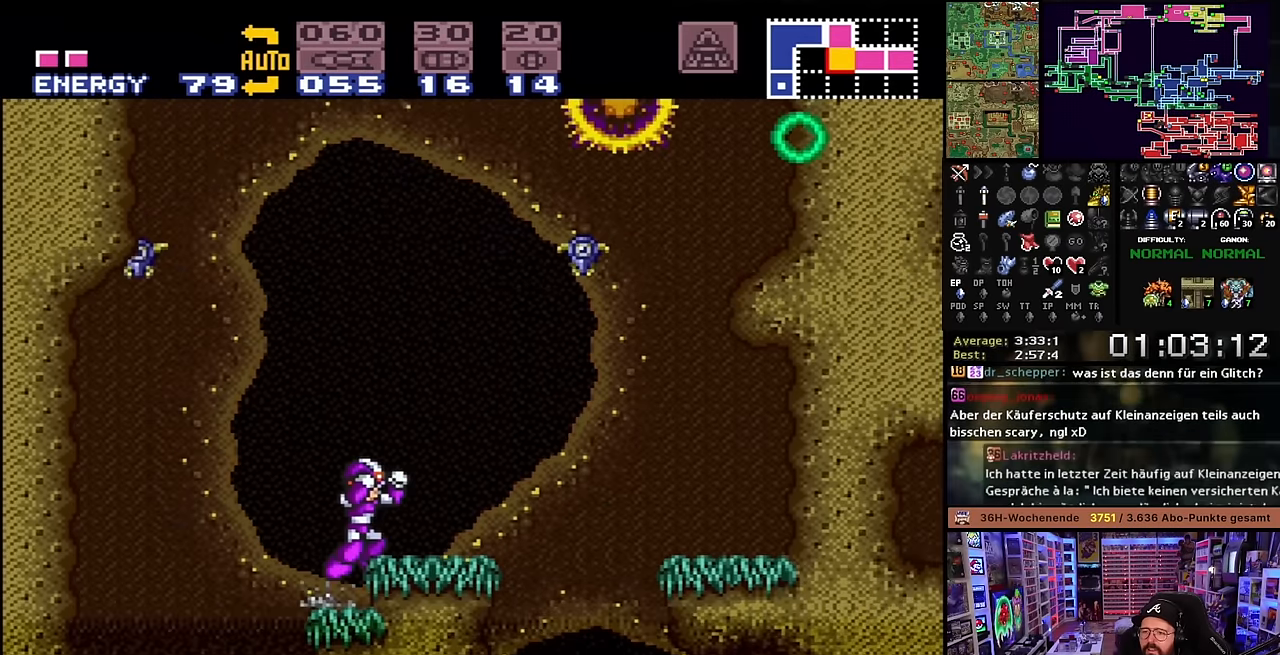
{"buttons": ["B"], "events": [[83, "DPAD_RIGHT", "up"], [283, "DPAD_LEFT", "down"], [416, "DPAD_LEFT", "up"]]}
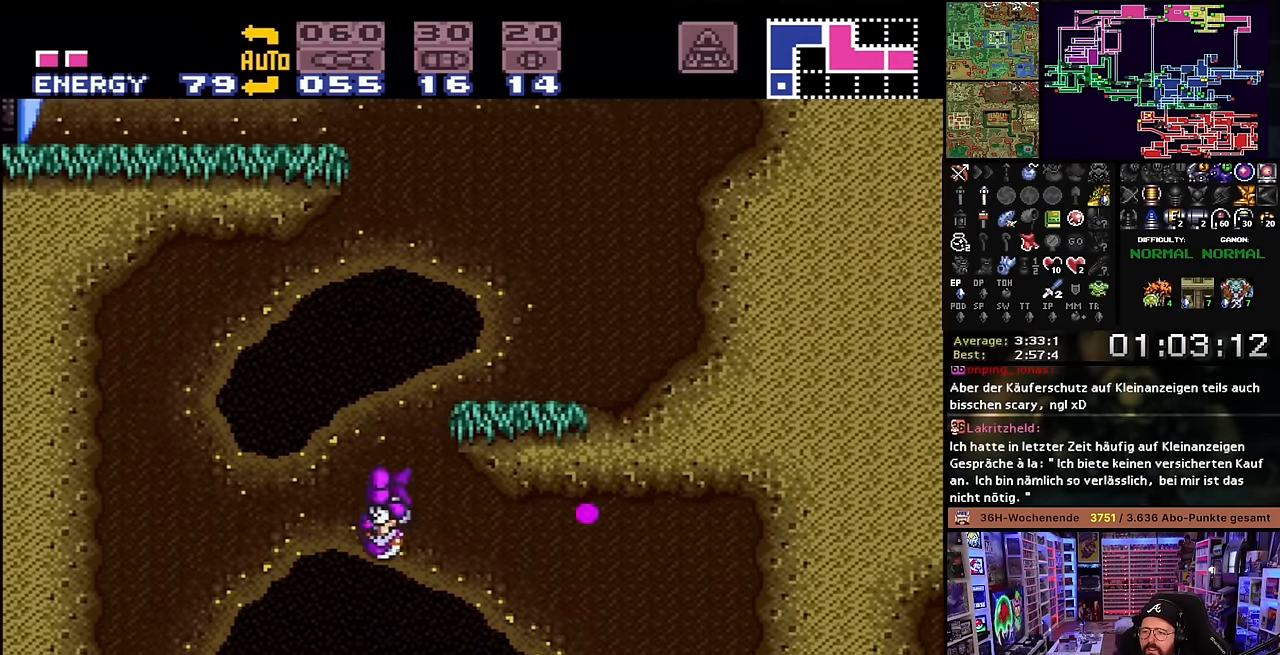
{"buttons": ["B"], "events": [[33, "DPAD_RIGHT", "down"], [183, "X", "down"], [200, "B", "up"], [266, "DPAD_RIGHT", "up"], [333, "DPAD_LEFT", "down"], [366, "B", "down"], [416, "DPAD_LEFT", "up"], [433, "X", "up"]]}
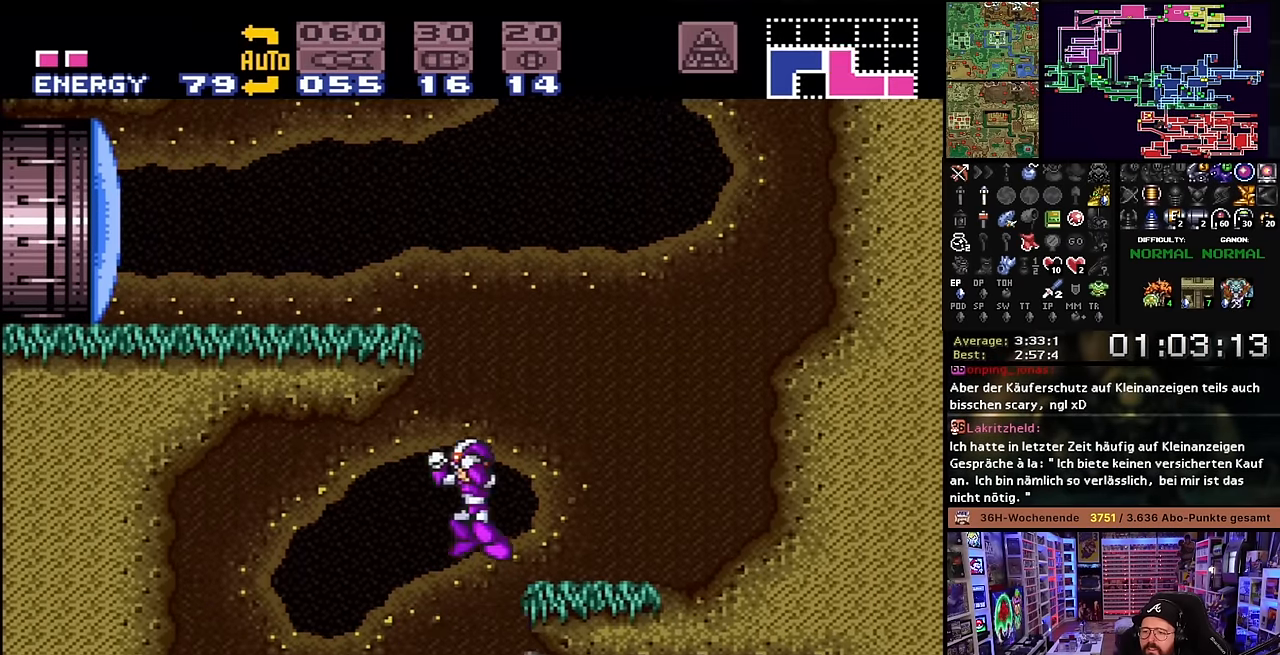
{"buttons": ["X", "DPAD_LEFT"], "events": [[133, "DPAD_RIGHT", "down"], [166, "DPAD_RIGHT", "up"], [216, "DPAD_LEFT", "down"], [316, "X", "down"], [400, "B", "up"], [400, "START", "down"], [400, "X", "up"], [416, "START", "up"], [416, "X", "down"], [416, "Y", "down"], [483, "Y", "up"]]}
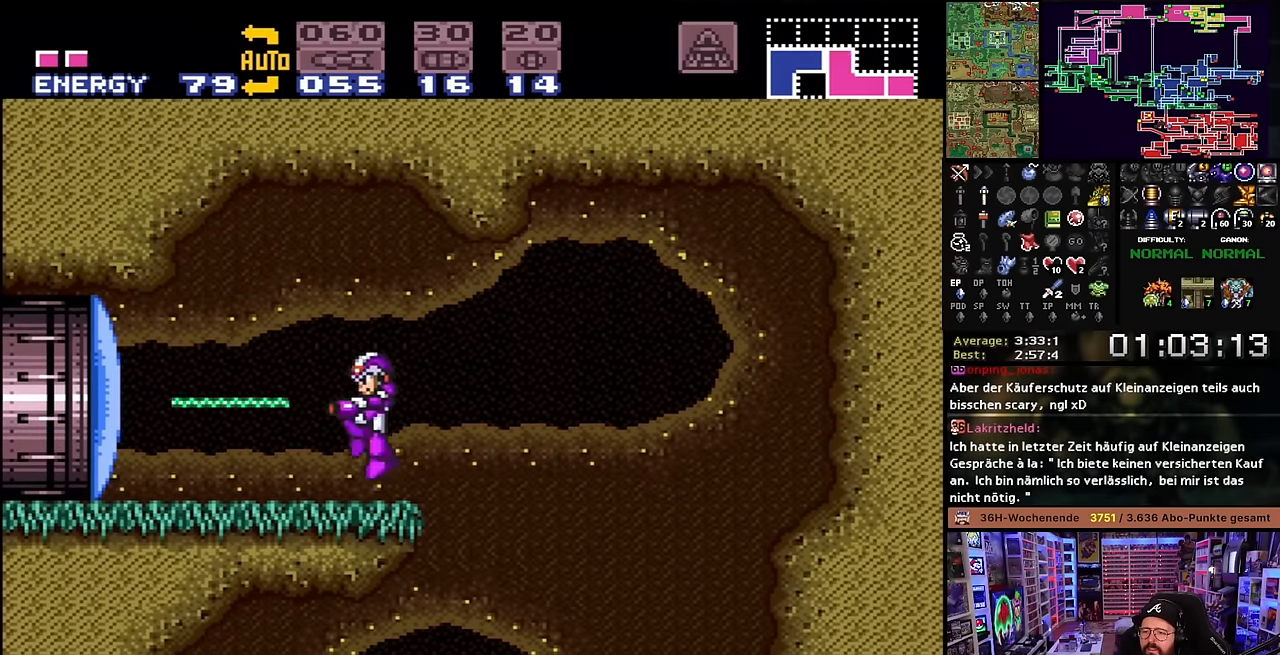
{"buttons": ["X", "DPAD_LEFT"], "events": [[316, "START", "down"], [316, "X", "up"], [333, "START", "up"], [333, "X", "down"]]}
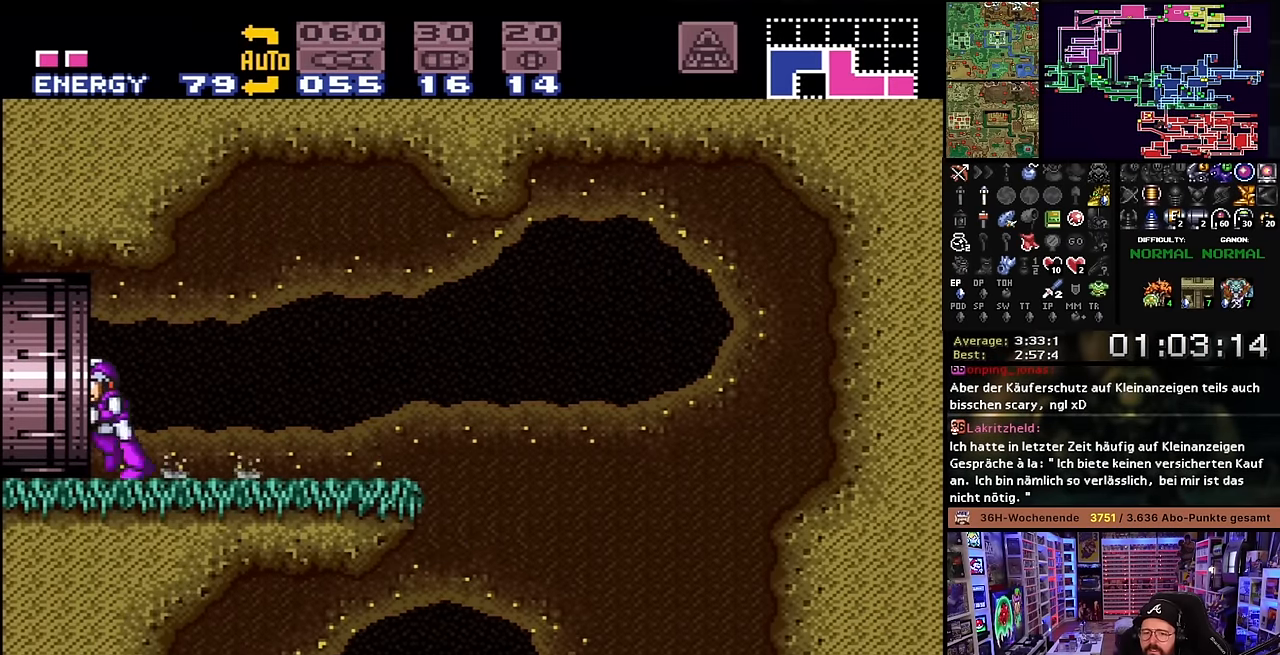
{"buttons": ["X", "DPAD_LEFT"], "events": [[233, "X", "up"], [250, "X", "down"]]}
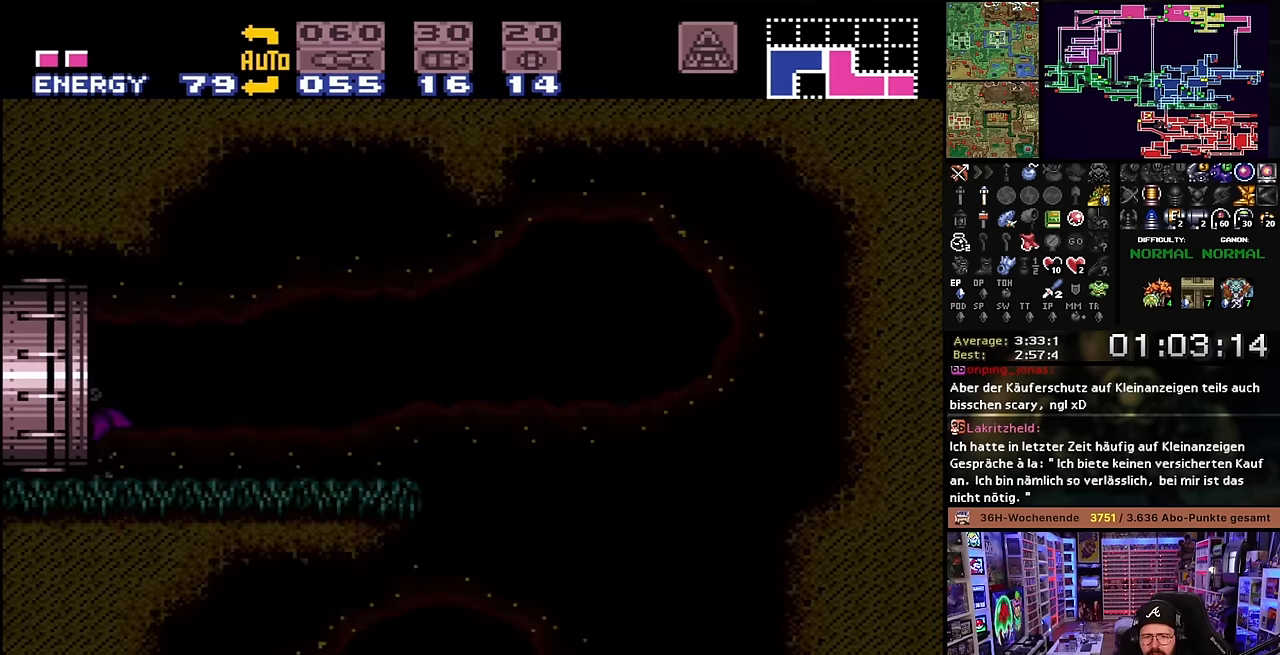
{"buttons": ["X", "DPAD_LEFT"], "events": []}
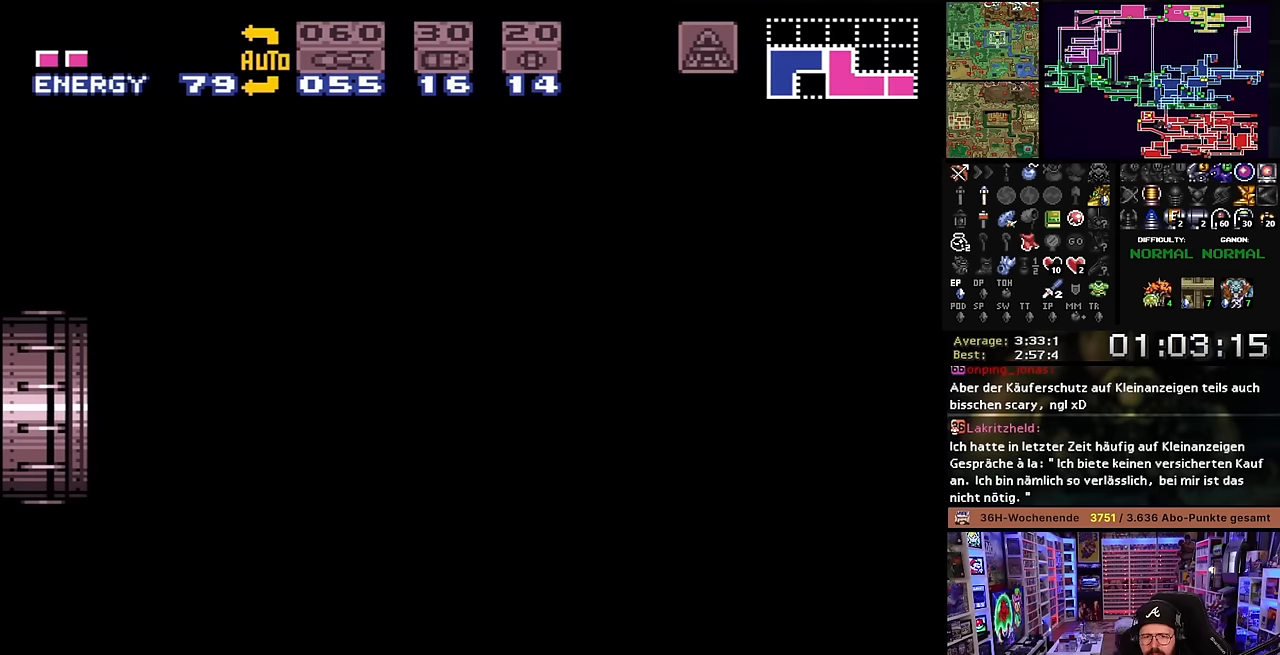
{"buttons": ["X", "DPAD_LEFT"], "events": []}
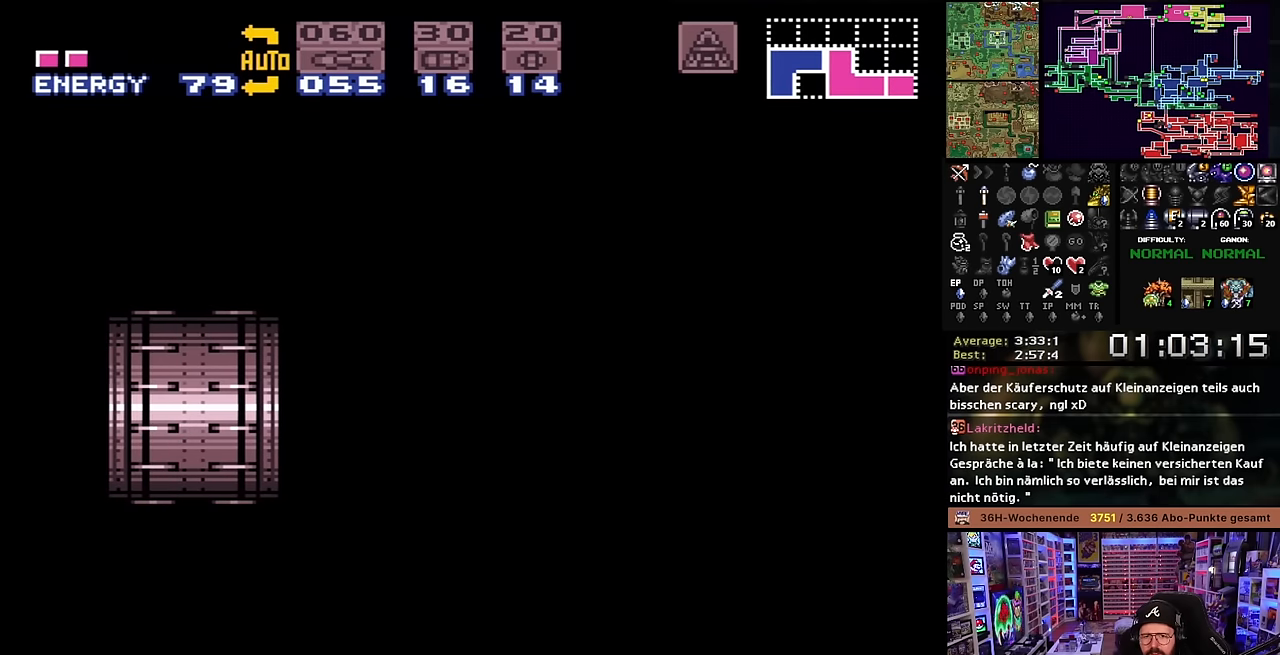
{"buttons": ["X", "DPAD_LEFT"], "events": []}
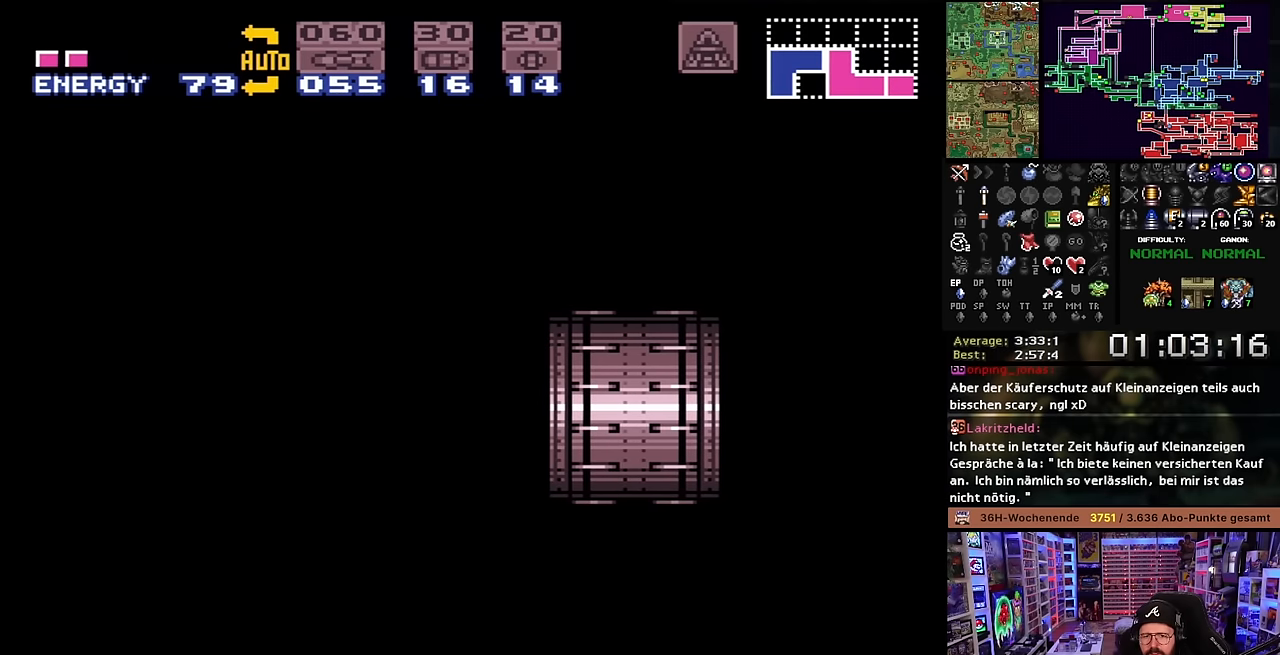
{"buttons": ["X", "DPAD_LEFT"], "events": []}
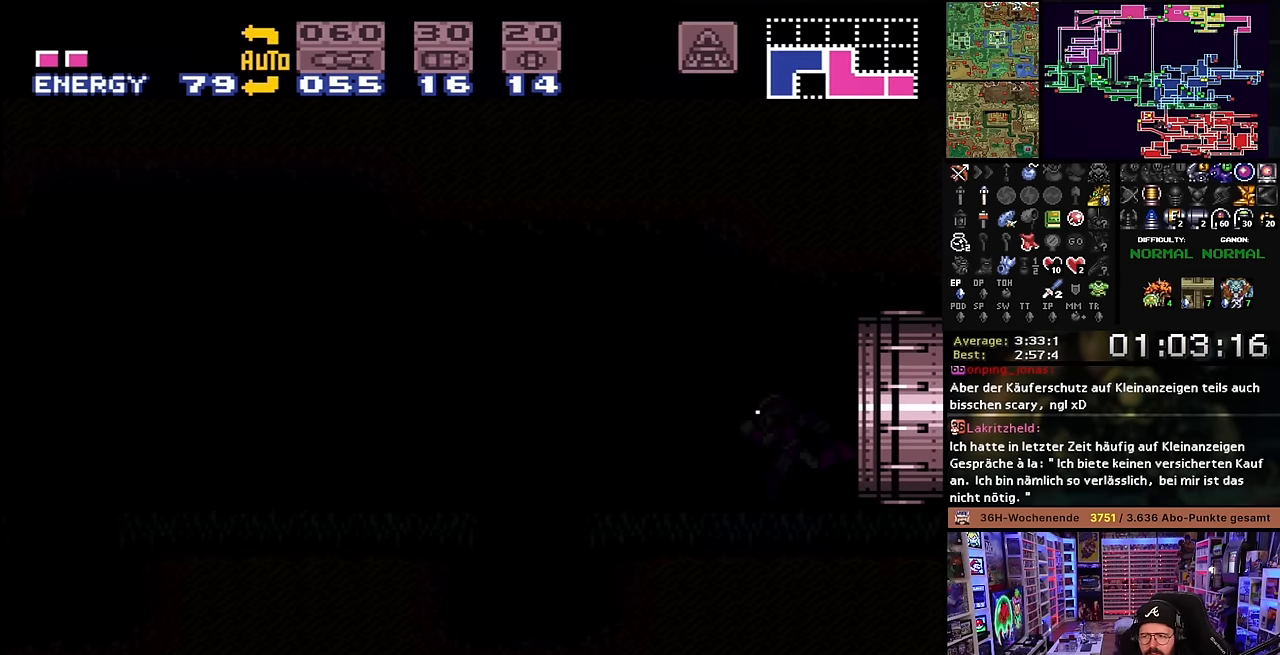
{"buttons": ["X", "DPAD_LEFT"], "events": [[17, "X", "up"], [34, "X", "down"]]}
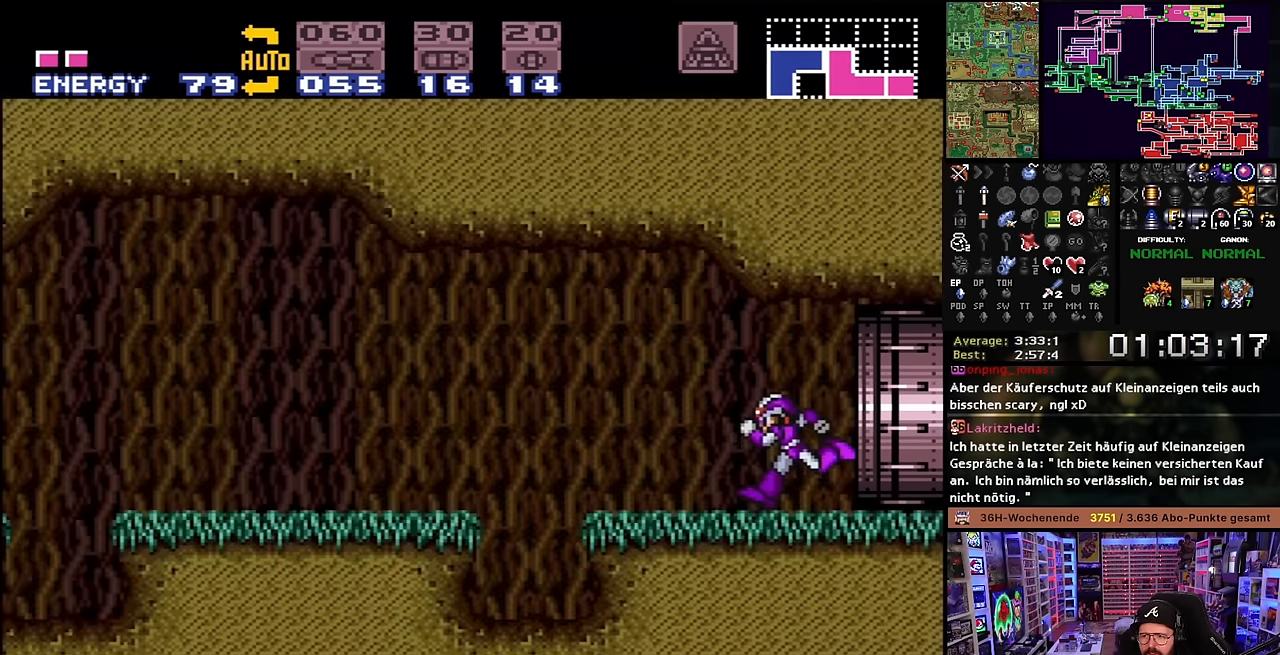
{"buttons": ["X", "DPAD_LEFT"], "events": [[267, "B", "down"], [317, "B", "up"]]}
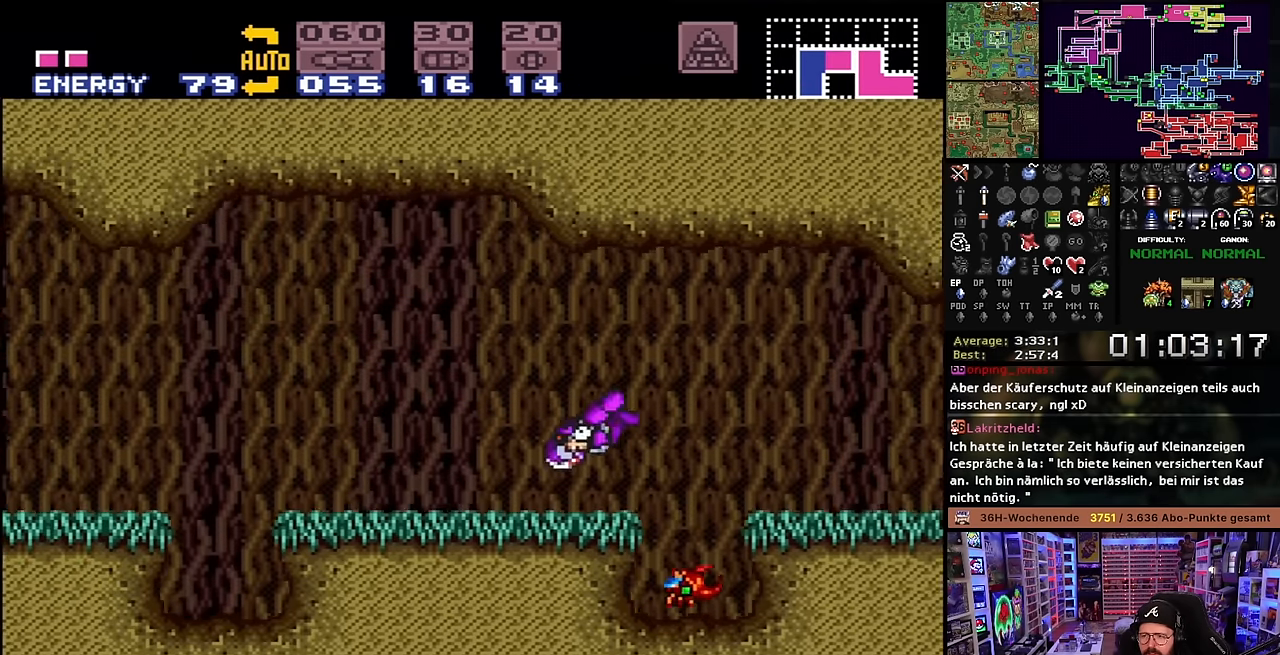
{"buttons": ["B", "X", "DPAD_LEFT"], "events": [[484, "B", "down"]]}
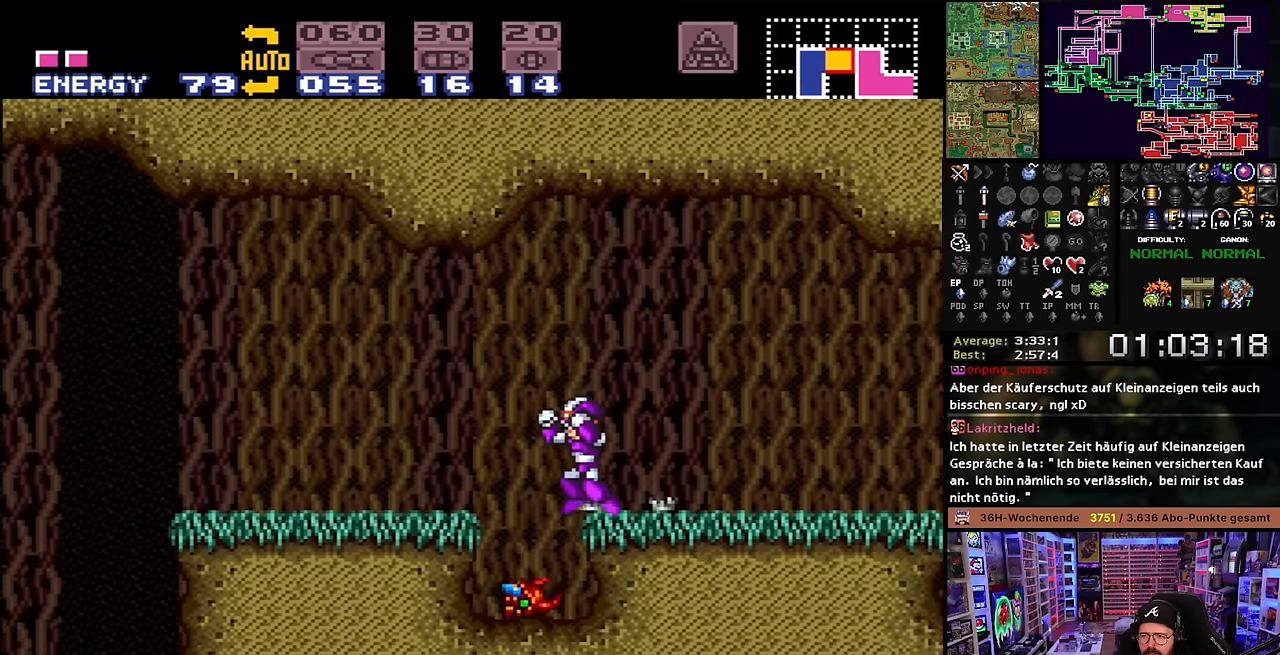
{"buttons": ["X", "DPAD_LEFT"], "events": [[50, "B", "up"]]}
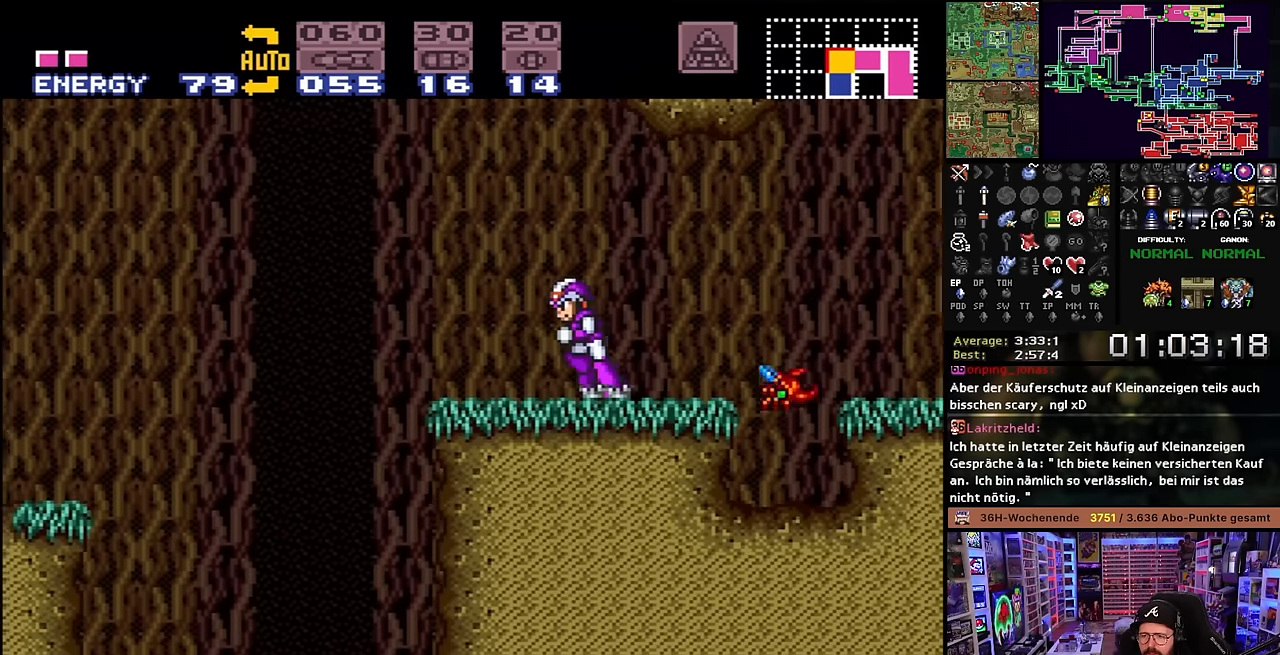
{"buttons": ["X"], "events": [[317, "START", "down"], [317, "X", "up"], [334, "START", "up"], [334, "X", "down"], [500, "DPAD_LEFT", "up"]]}
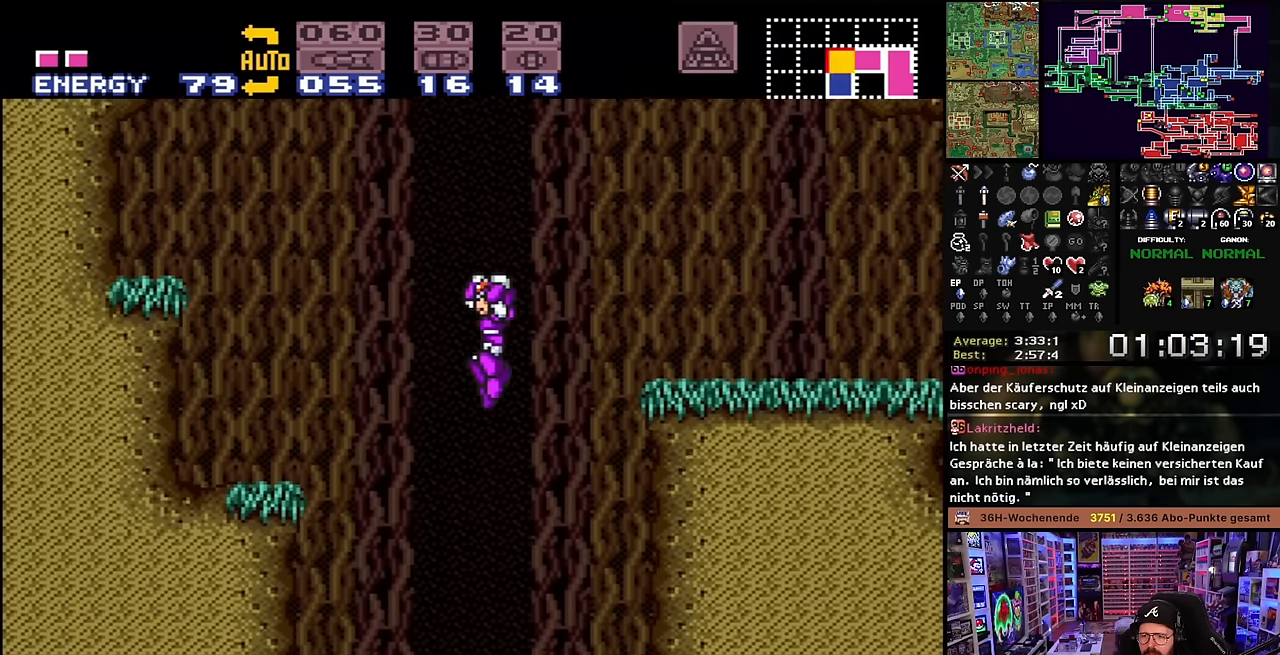
{"buttons": ["X", "Y", "DPAD_DOWN"], "events": [[50, "DPAD_RIGHT", "down"], [67, "DPAD_DOWN", "down"], [100, "DPAD_RIGHT", "up"], [150, "Y", "down"], [267, "Y", "up"], [500, "Y", "down"]]}
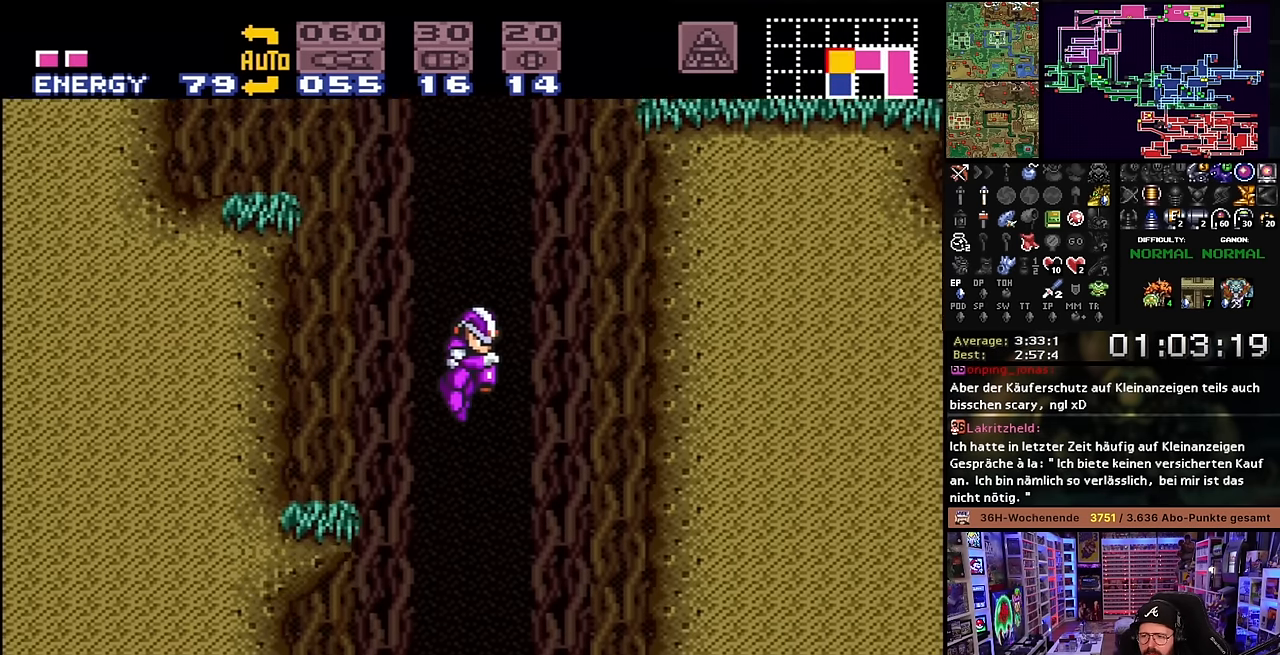
{"buttons": ["X", "DPAD_DOWN"], "events": [[100, "Y", "up"], [267, "Y", "down"], [367, "Y", "up"]]}
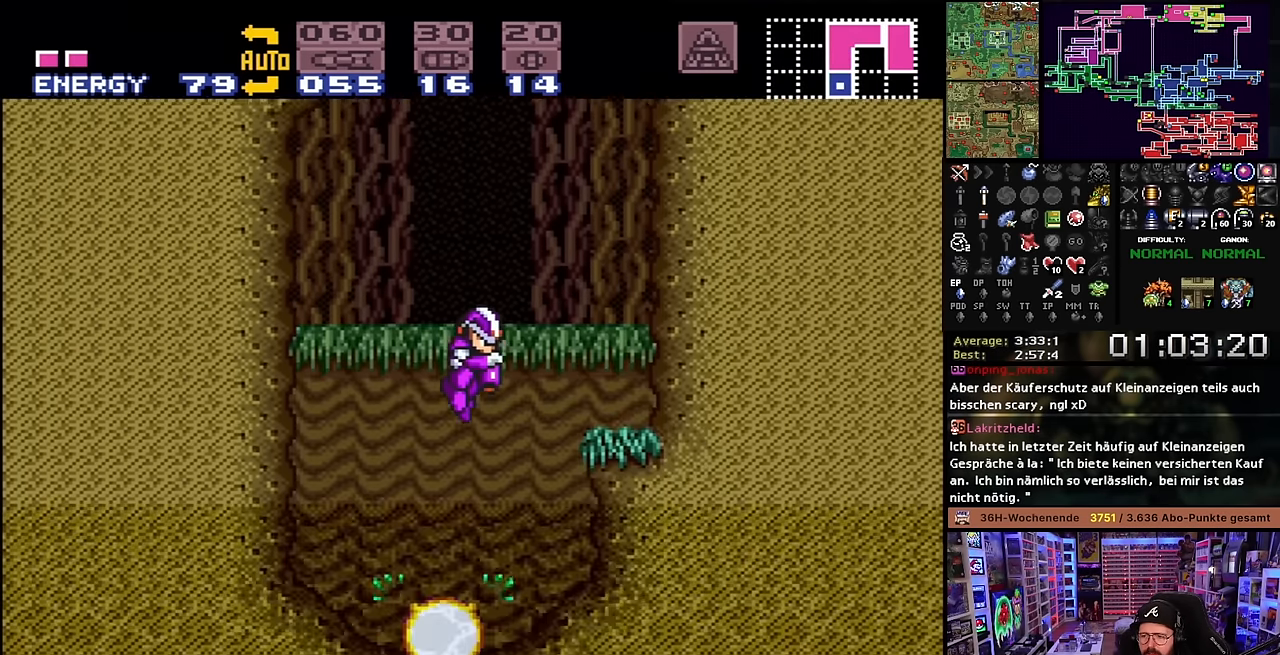
{"buttons": ["X", "DPAD_DOWN"], "events": [[100, "Y", "down"], [216, "Y", "up"], [316, "DPAD_DOWN", "up"], [350, "DPAD_LEFT", "down"], [433, "DPAD_LEFT", "up"], [450, "DPAD_DOWN", "down"]]}
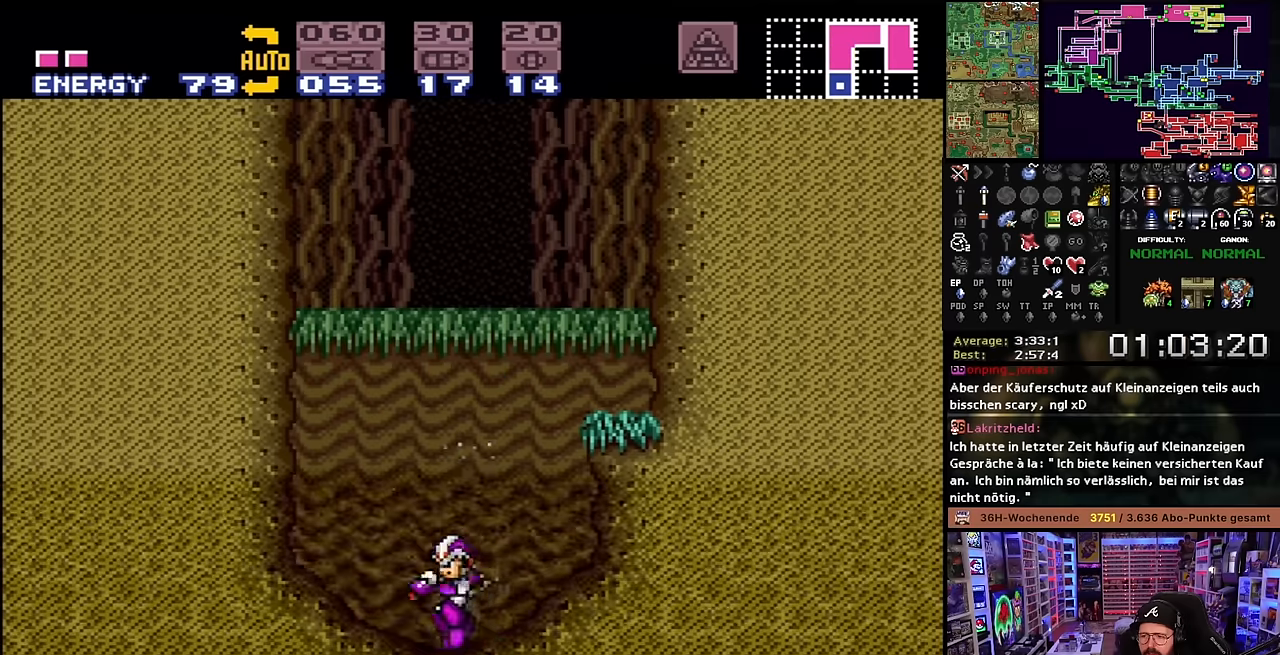
{"buttons": ["X", "DPAD_DOWN"], "events": [[33, "DPAD_DOWN", "up"], [283, "DPAD_LEFT", "down"], [316, "DPAD_DOWN", "down"], [316, "DPAD_LEFT", "up"]]}
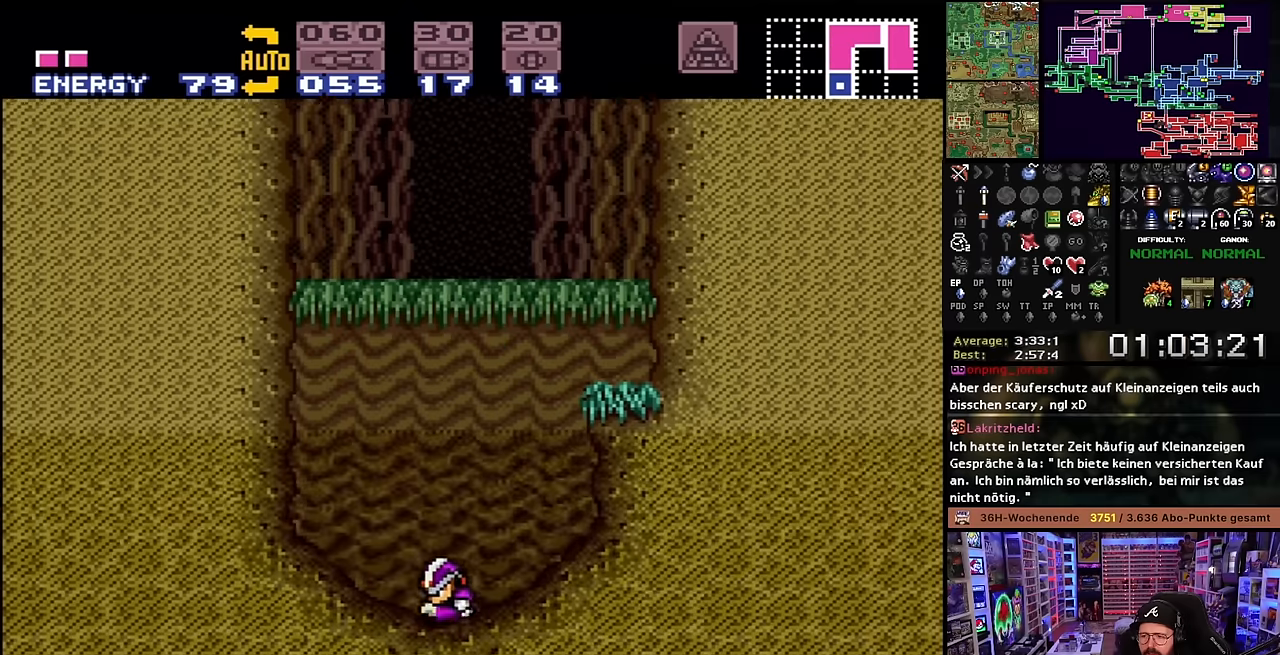
{"buttons": ["X", "DPAD_DOWN"], "events": [[116, "DPAD_DOWN", "up"], [116, "DPAD_LEFT", "down"], [116, "SELECT", "down"], [116, "X", "up"], [133, "DPAD_DOWN", "down"], [133, "DPAD_LEFT", "up"], [133, "SELECT", "up"], [133, "X", "down"]]}
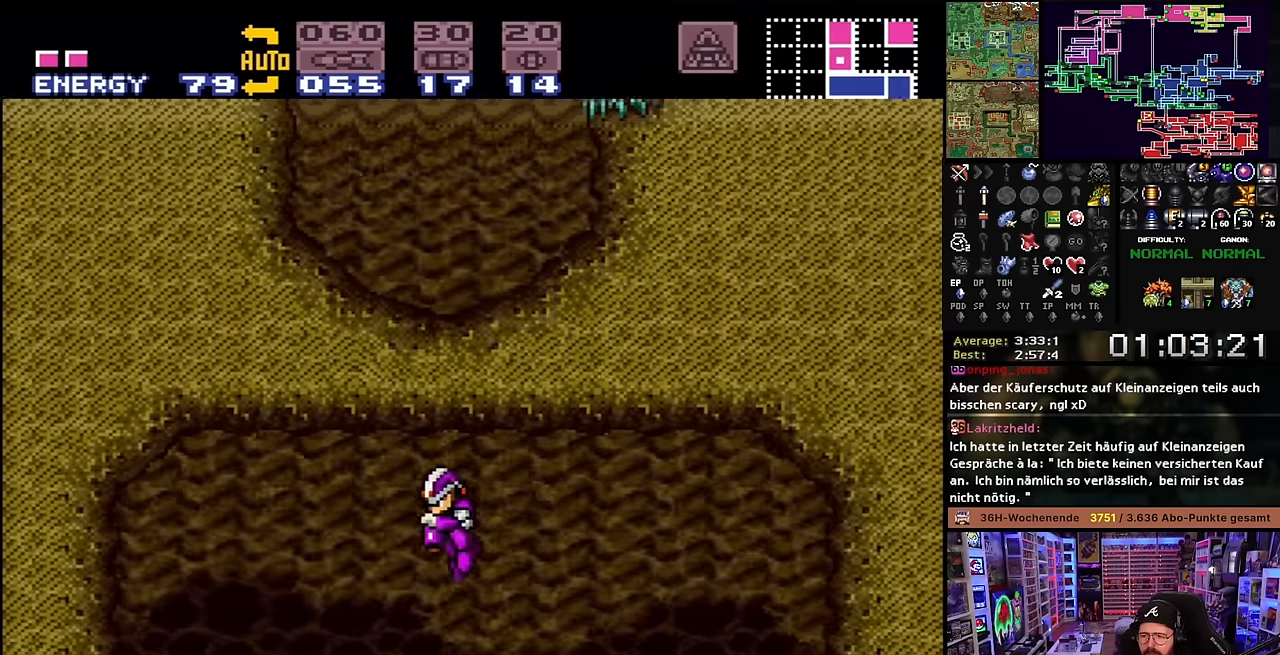
{"buttons": ["X"], "events": [[33, "DPAD_DOWN", "up"], [33, "DPAD_LEFT", "down"], [50, "DPAD_DOWN", "down"], [50, "DPAD_LEFT", "up"], [366, "DPAD_DOWN", "up"], [450, "X", "up"], [466, "X", "down"]]}
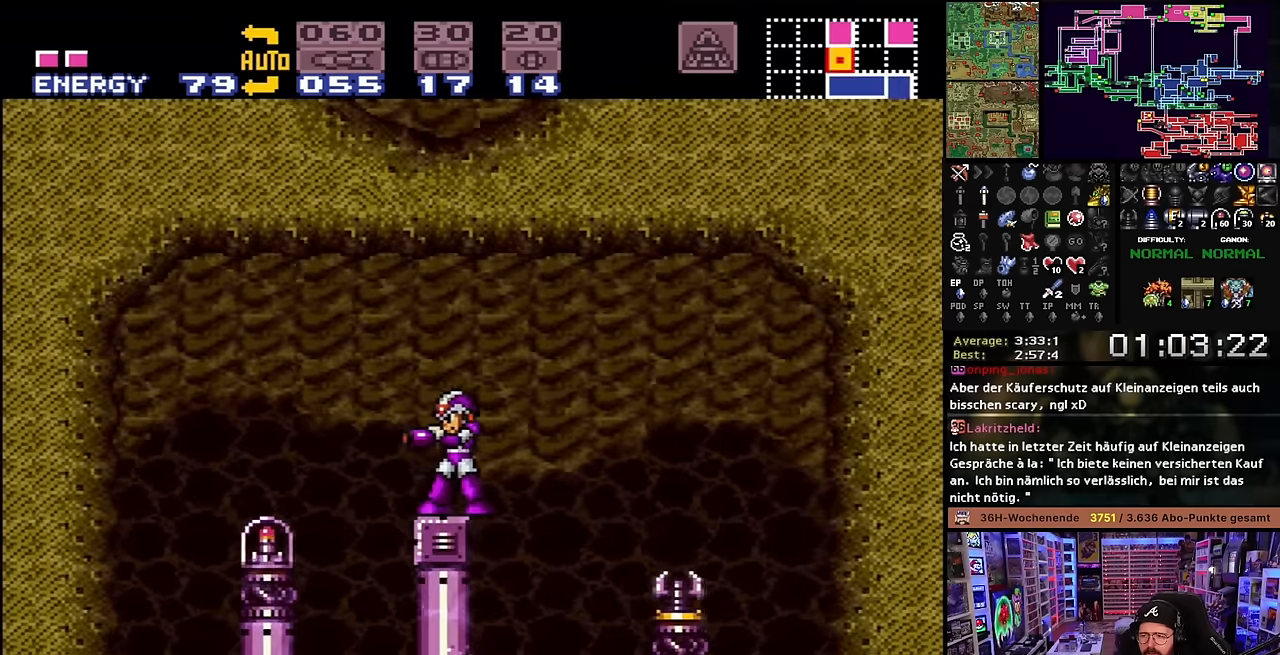
{"buttons": ["DPAD_LEFT"], "events": [[250, "X", "up"], [450, "DPAD_LEFT", "down"]]}